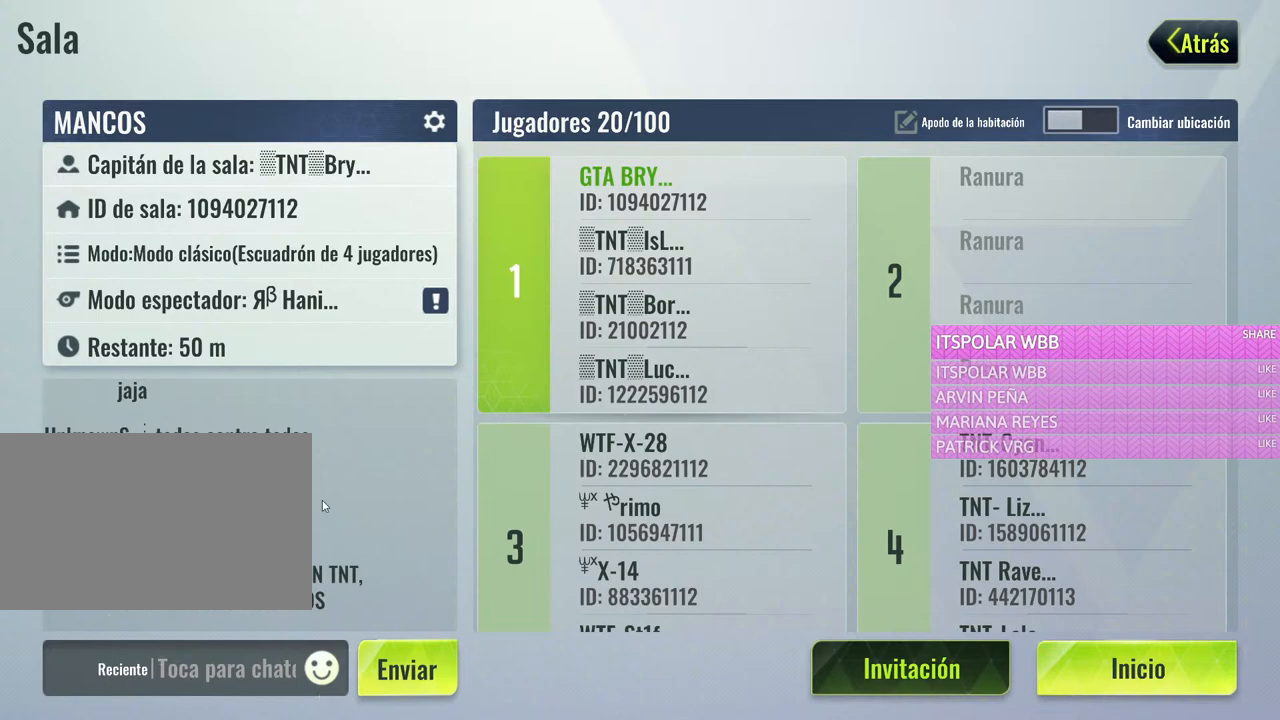
Gameplay with keyboard and mouse; each line is a JSON object with the keys and mouse buttons held at the frame after it. "events" lists presses ("down") and releases ("up") of "1", "2", "3", "4", "5", "a", "alt", "c", "caps_lock", "ctrl", "d", "e", "f", "g", "q", "r", "s", "shift", "space", "t", "tab", "v", "w", "x", "z", "mouse_left", "mouse_wheel" and "mouse_right" between this image and that frame as [ms after this image, input, new state], when the widget could be followed in between. "mouse_left", "mouse_wheel", "mouse_right" = the "left", "wheel", "right" buttons of the "mouse" list. No other keys are recorded. "wheel" means that the mouse wheel is clicked or scrolled. Not read: mouse_move.
{"keys": [], "mouse": [], "events": [[200, "mouse_left", "down"], [433, "mouse_left", "up"]]}
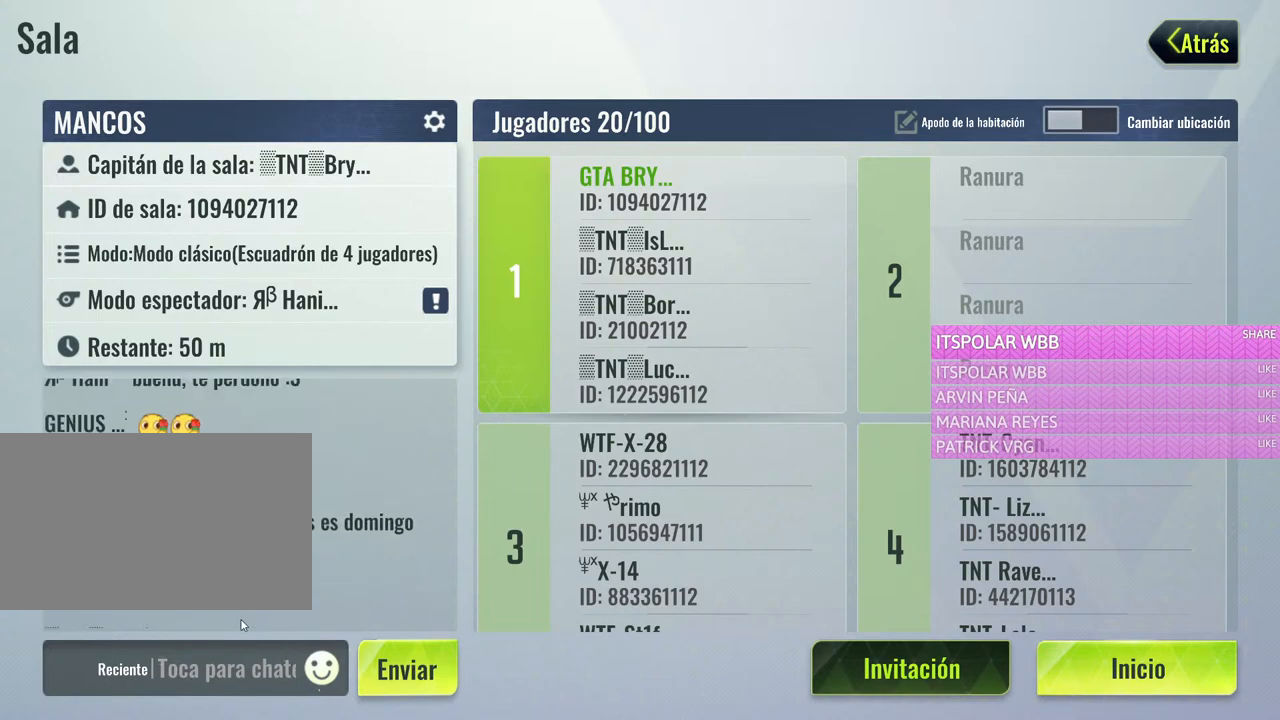
{"keys": [], "mouse": ["left"], "events": [[250, "mouse_left", "down"]]}
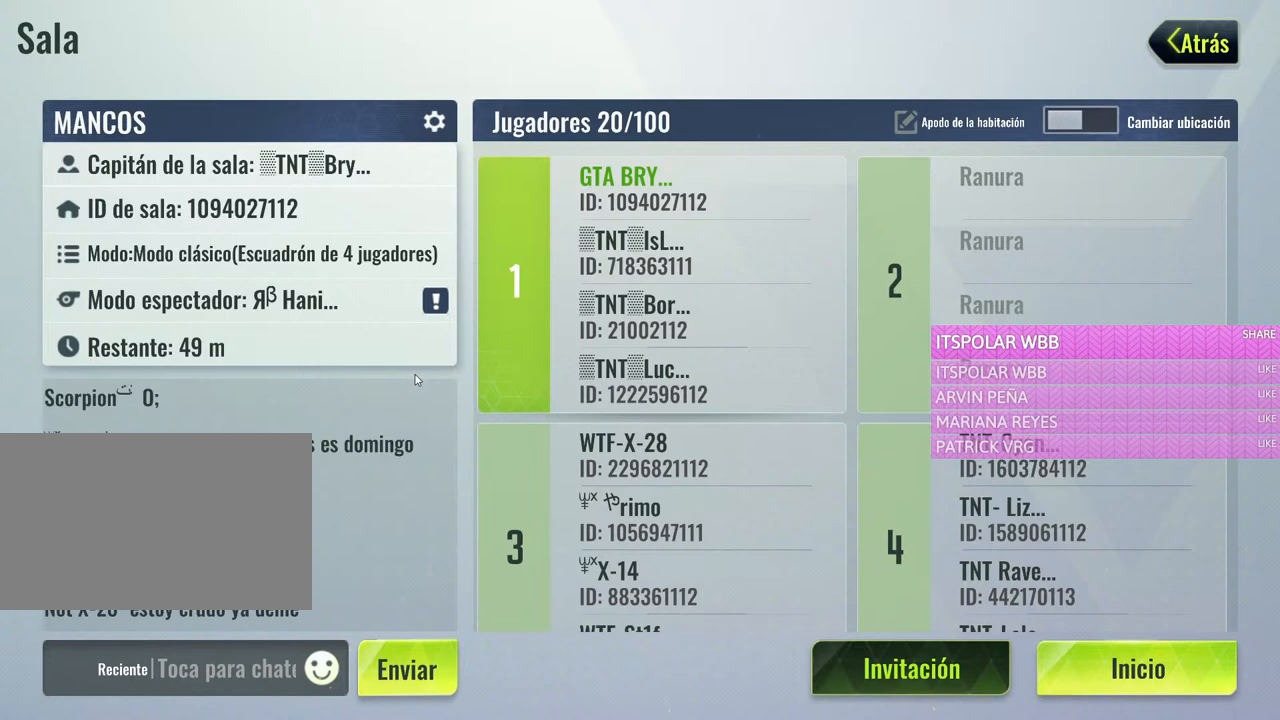
{"keys": [], "mouse": ["left"], "events": [[67, "mouse_left", "up"], [367, "mouse_left", "down"]]}
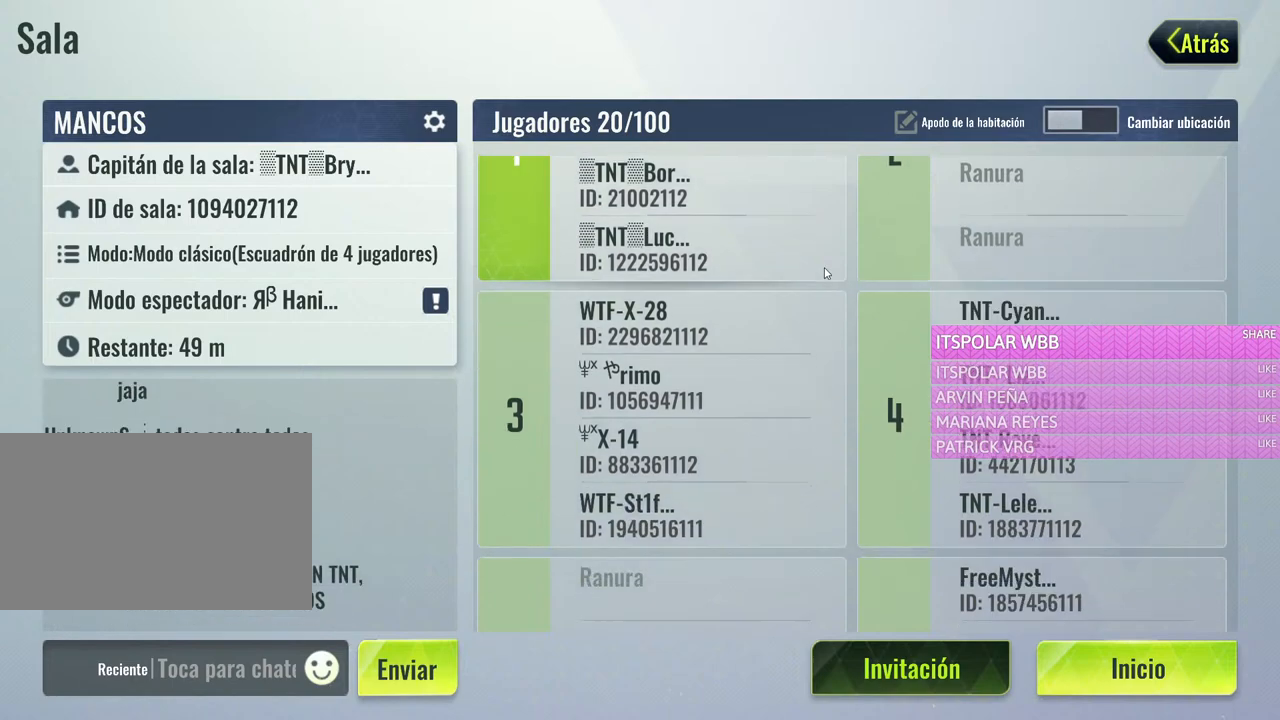
{"keys": [], "mouse": ["left"], "events": [[50, "mouse_left", "up"], [383, "mouse_left", "down"]]}
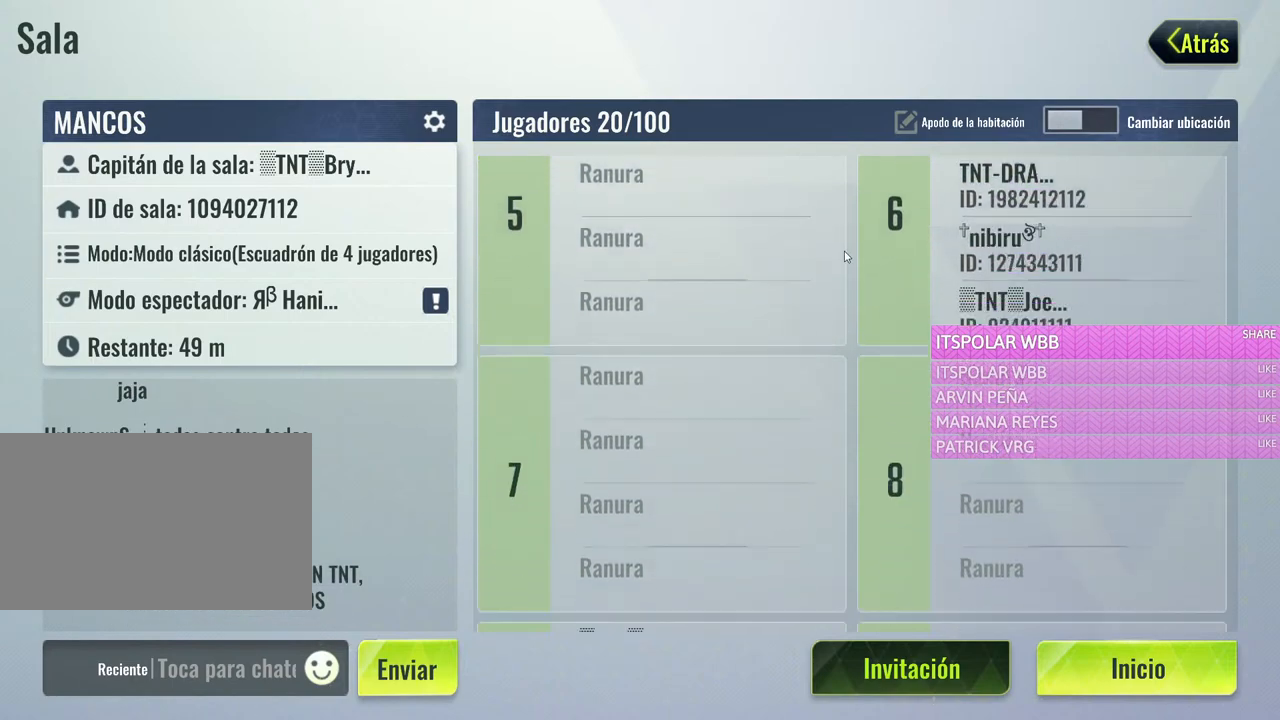
{"keys": [], "mouse": ["left"], "events": [[67, "mouse_left", "up"], [450, "mouse_left", "down"]]}
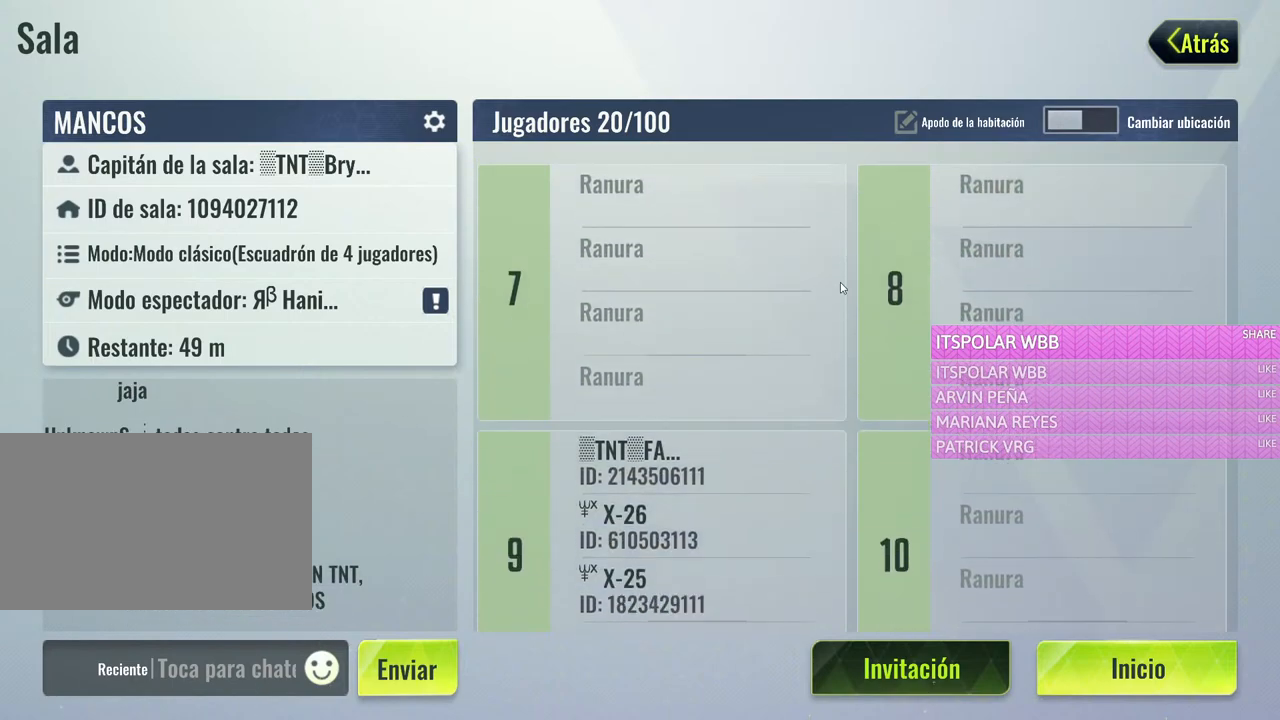
{"keys": [], "mouse": ["left"], "events": [[83, "mouse_left", "up"], [417, "mouse_left", "down"]]}
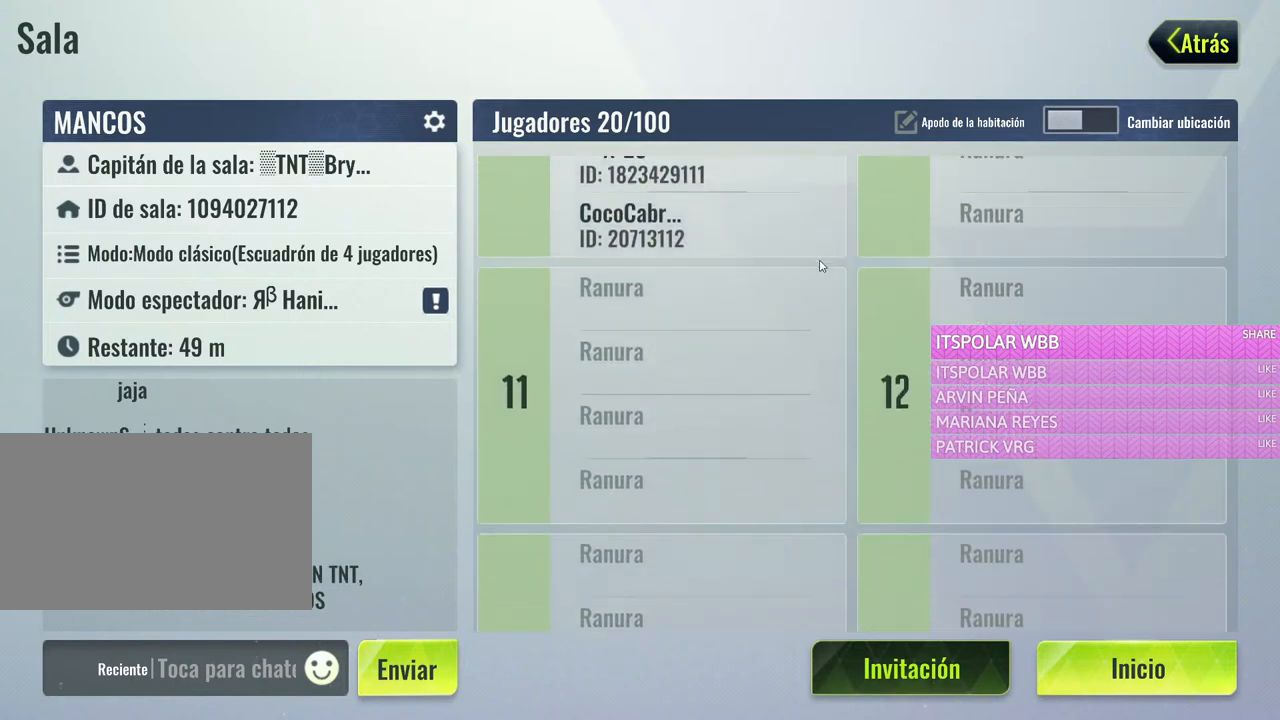
{"keys": [], "mouse": [], "events": [[333, "mouse_left", "up"]]}
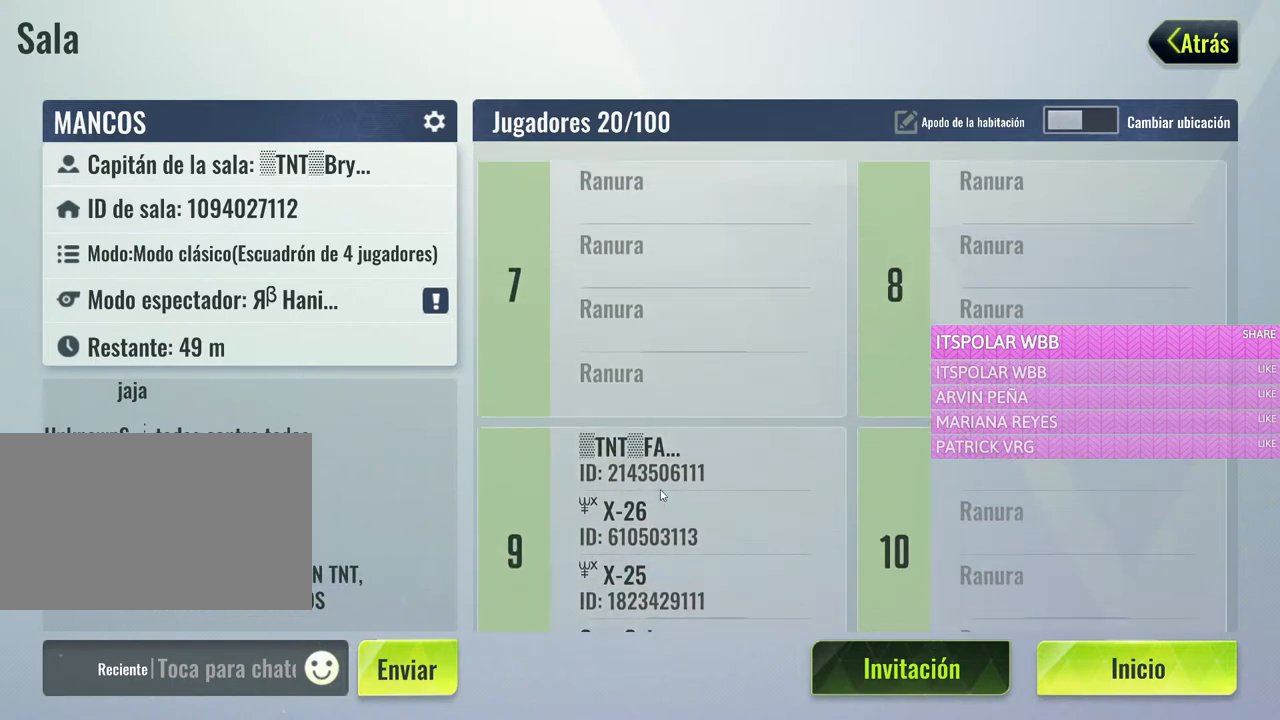
{"keys": [], "mouse": ["left"], "events": [[500, "mouse_left", "down"]]}
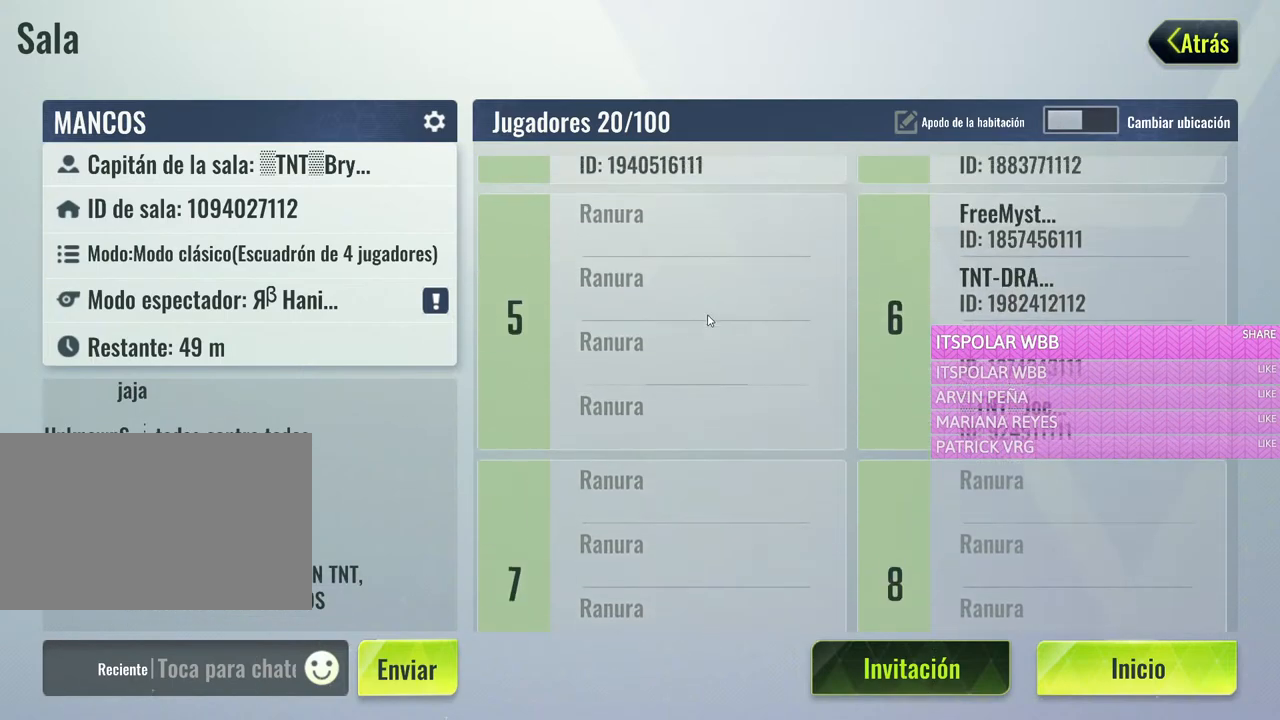
{"keys": [], "mouse": [], "events": [[183, "mouse_left", "up"]]}
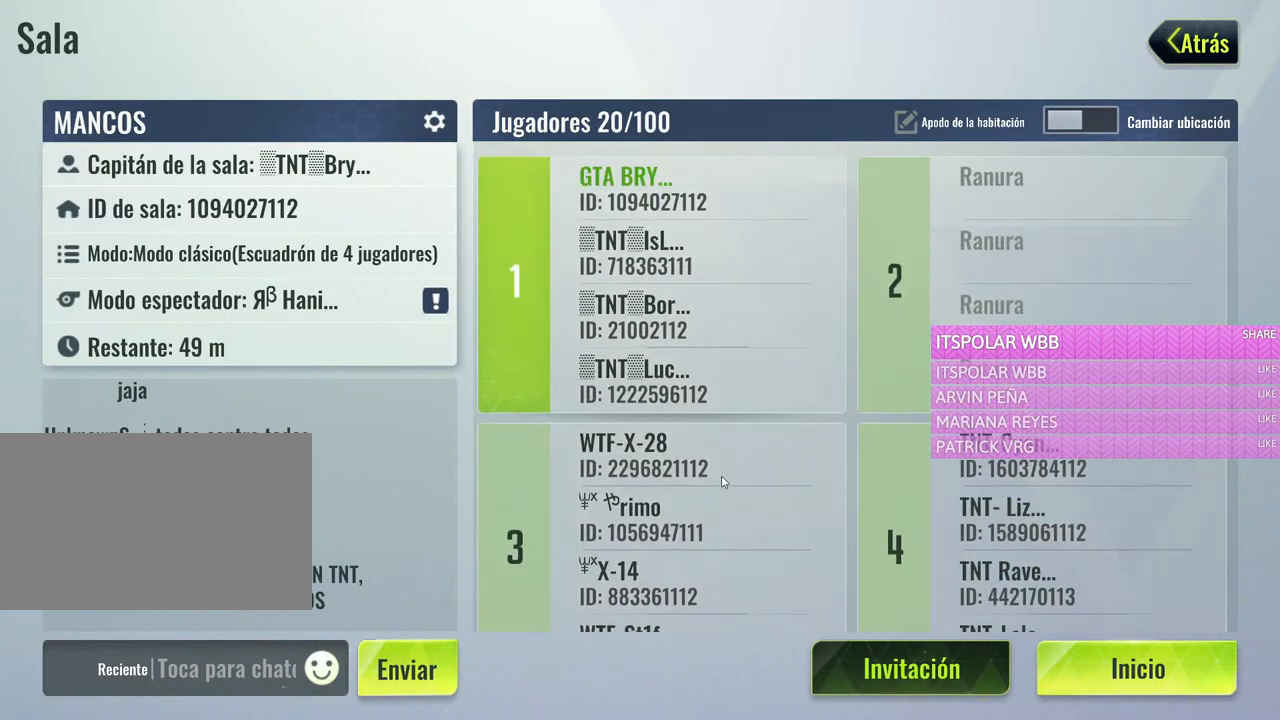
{"keys": [], "mouse": [], "events": []}
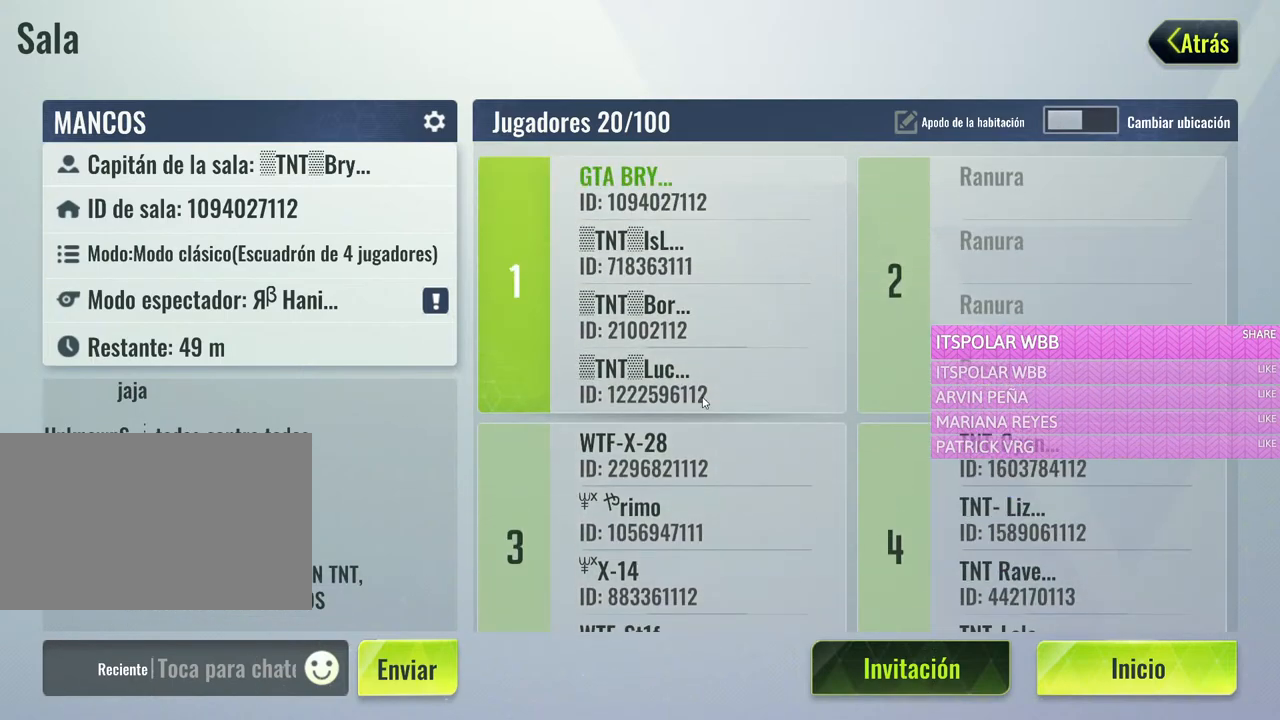
{"keys": [], "mouse": [], "events": []}
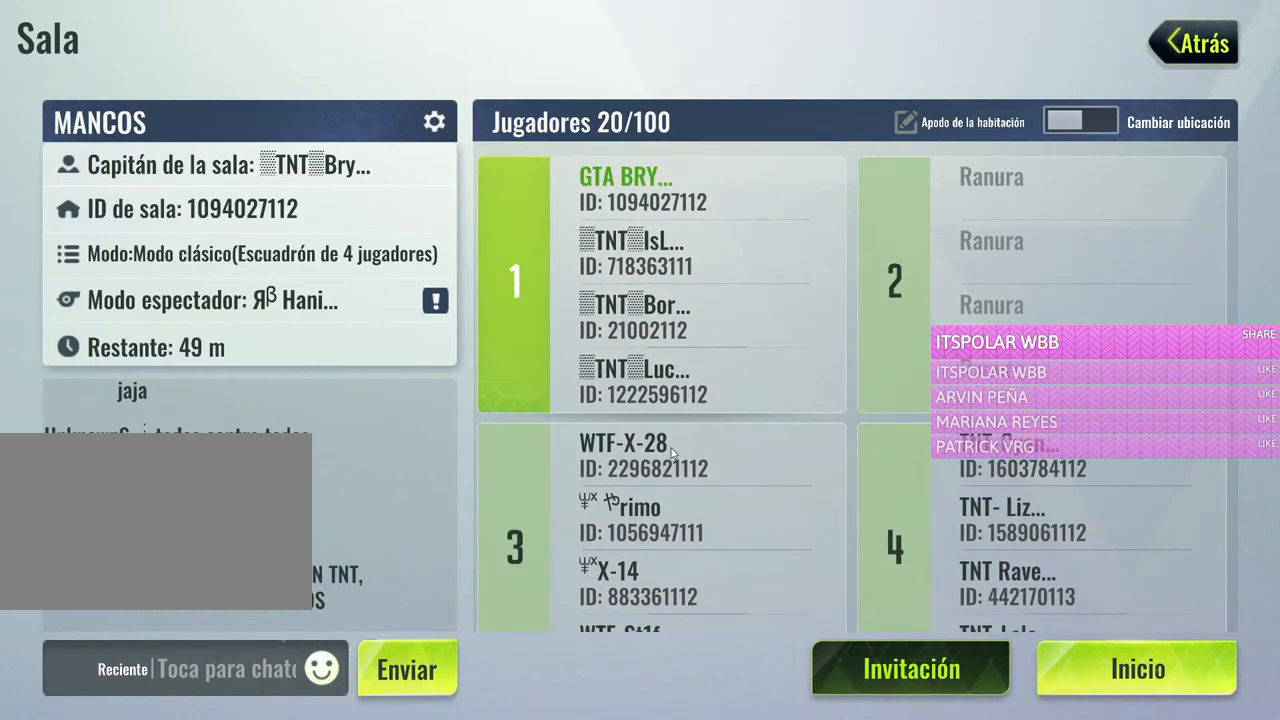
{"keys": [], "mouse": ["left"], "events": [[317, "mouse_left", "down"]]}
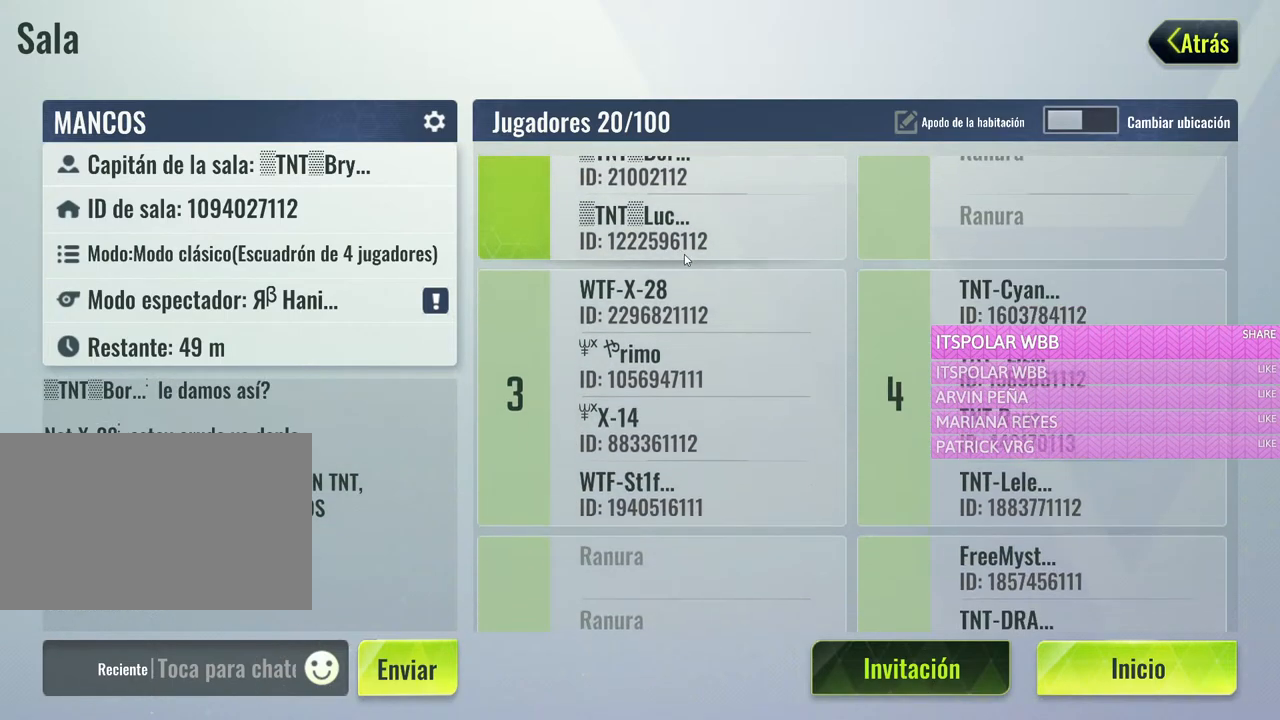
{"keys": [], "mouse": [], "events": [[50, "mouse_left", "up"]]}
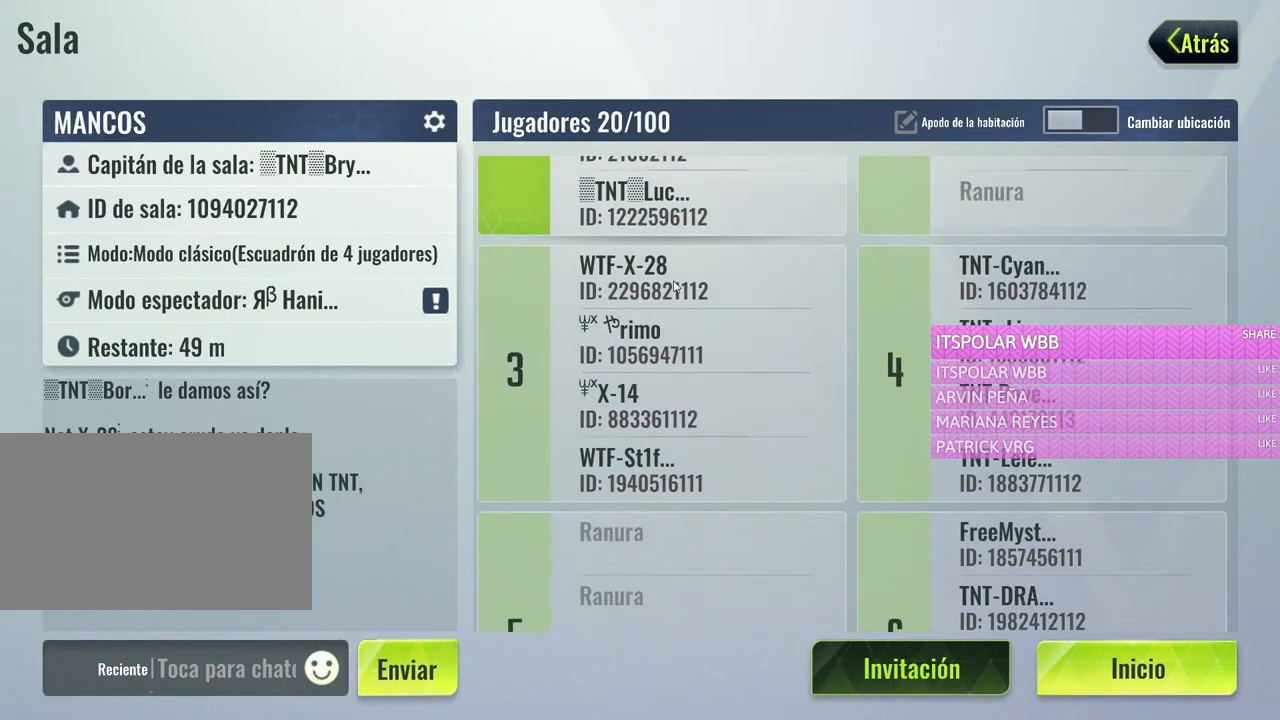
{"keys": [], "mouse": [], "events": []}
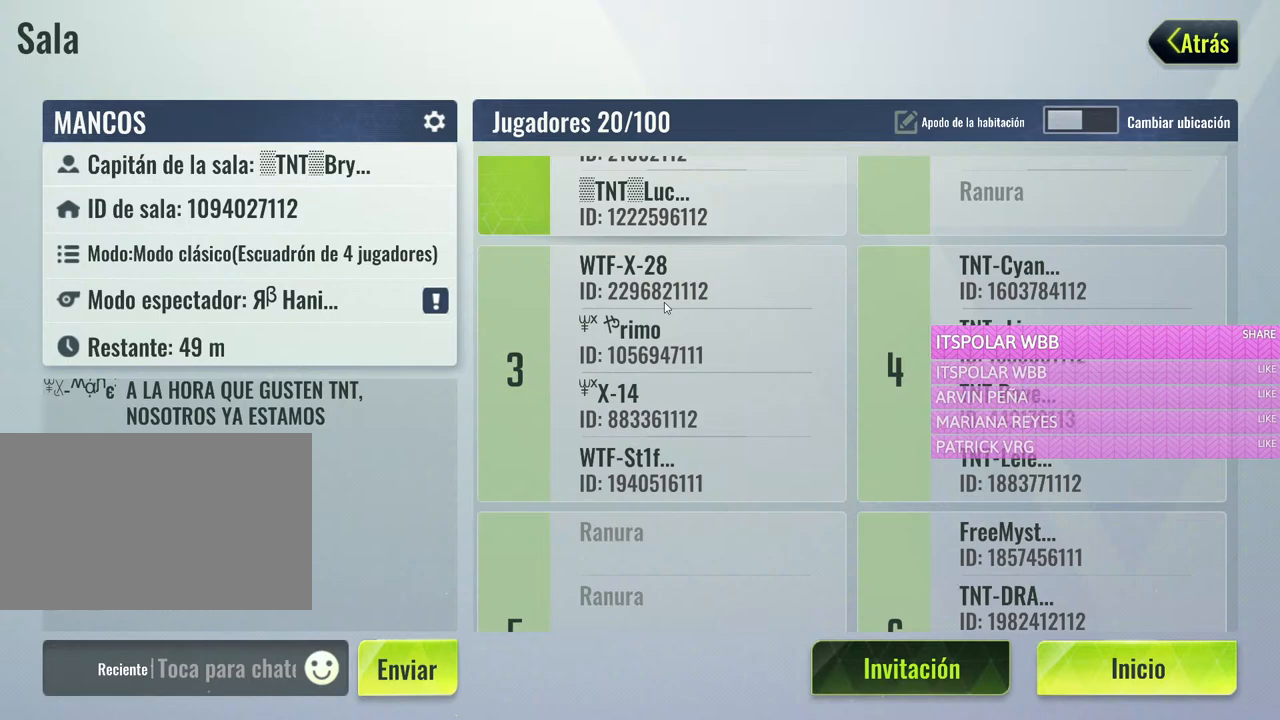
{"keys": [], "mouse": [], "events": []}
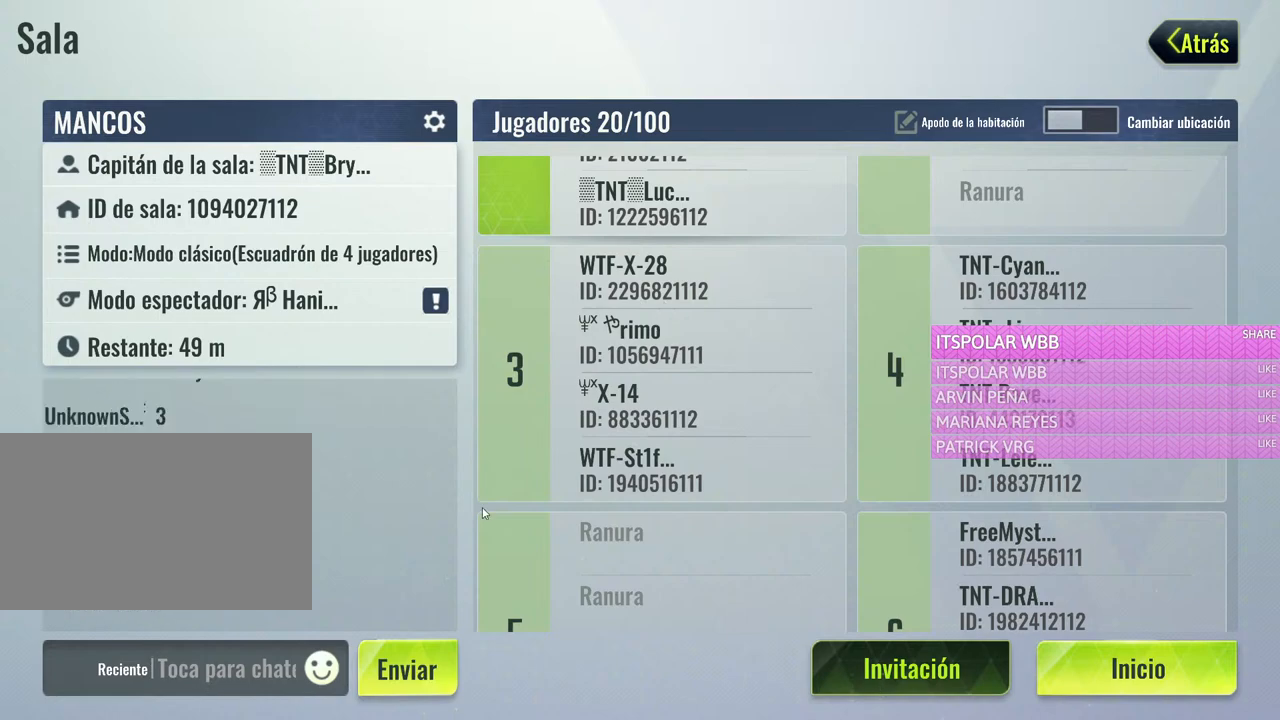
{"keys": [], "mouse": [], "events": []}
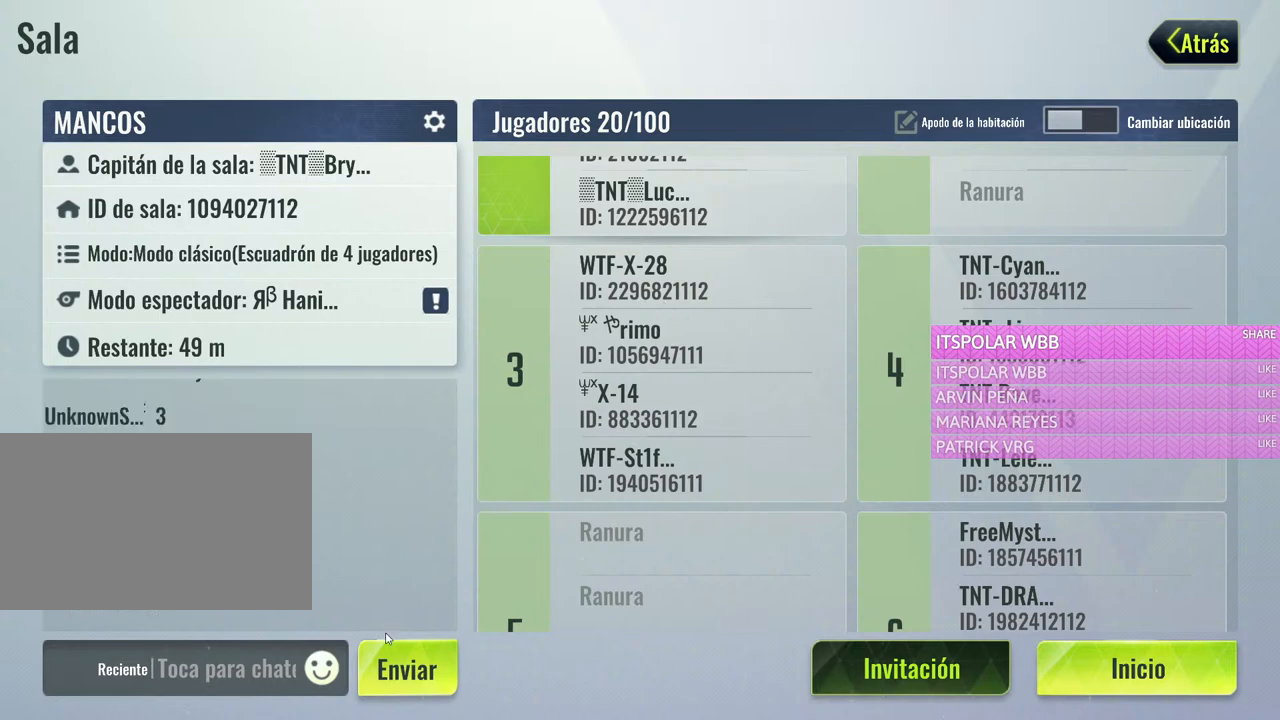
{"keys": [], "mouse": [], "events": []}
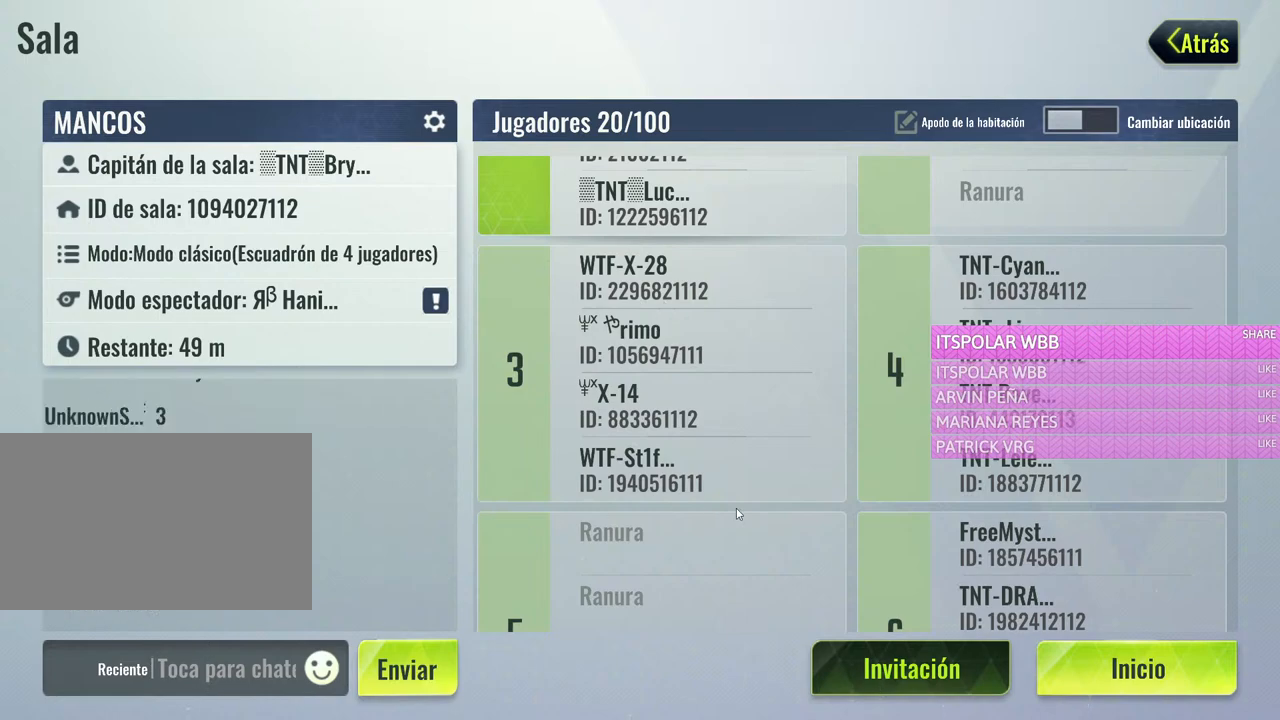
{"keys": [], "mouse": [], "events": [[317, "mouse_left", "down"], [467, "mouse_left", "up"]]}
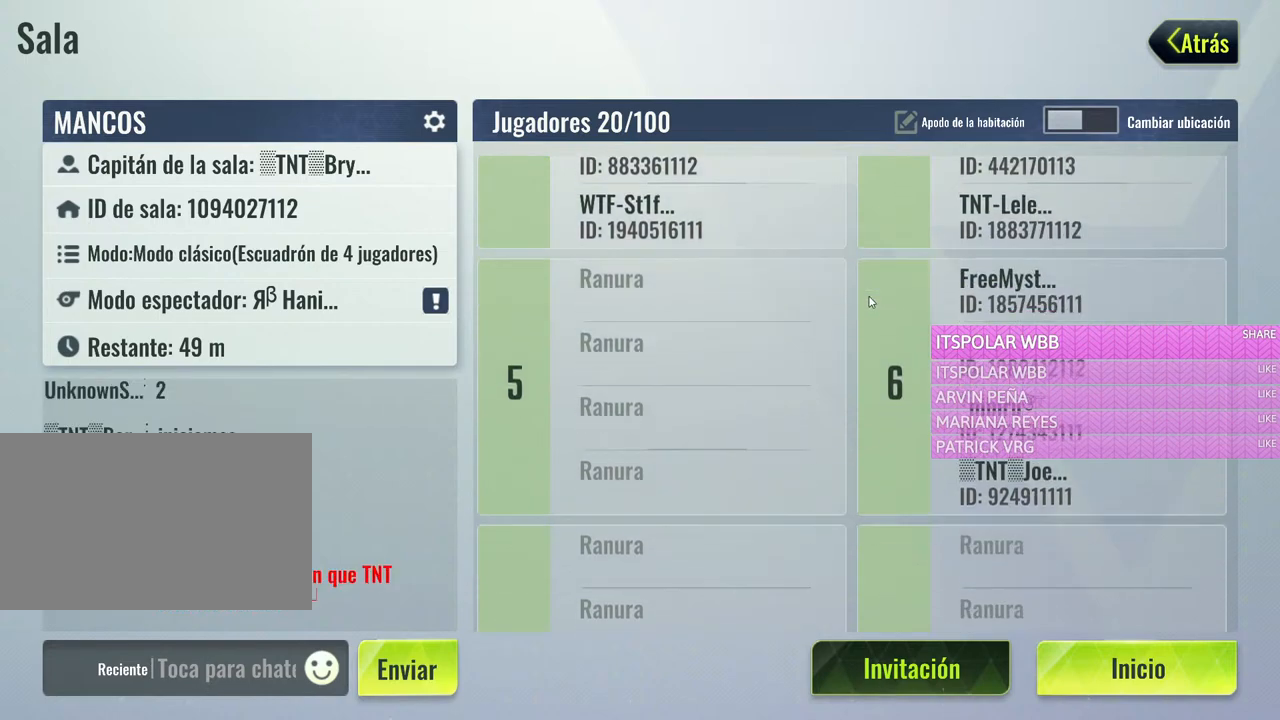
{"keys": [], "mouse": ["left"], "events": [[383, "mouse_left", "down"]]}
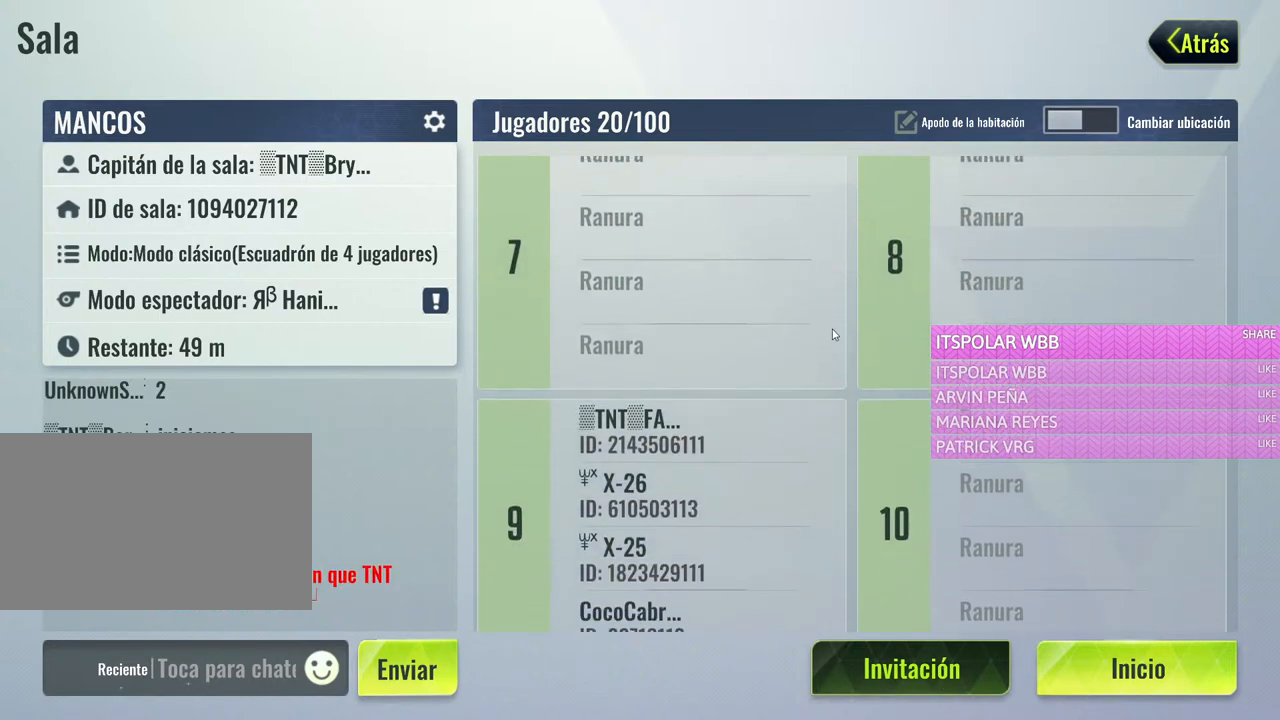
{"keys": [], "mouse": [], "events": [[117, "mouse_left", "up"]]}
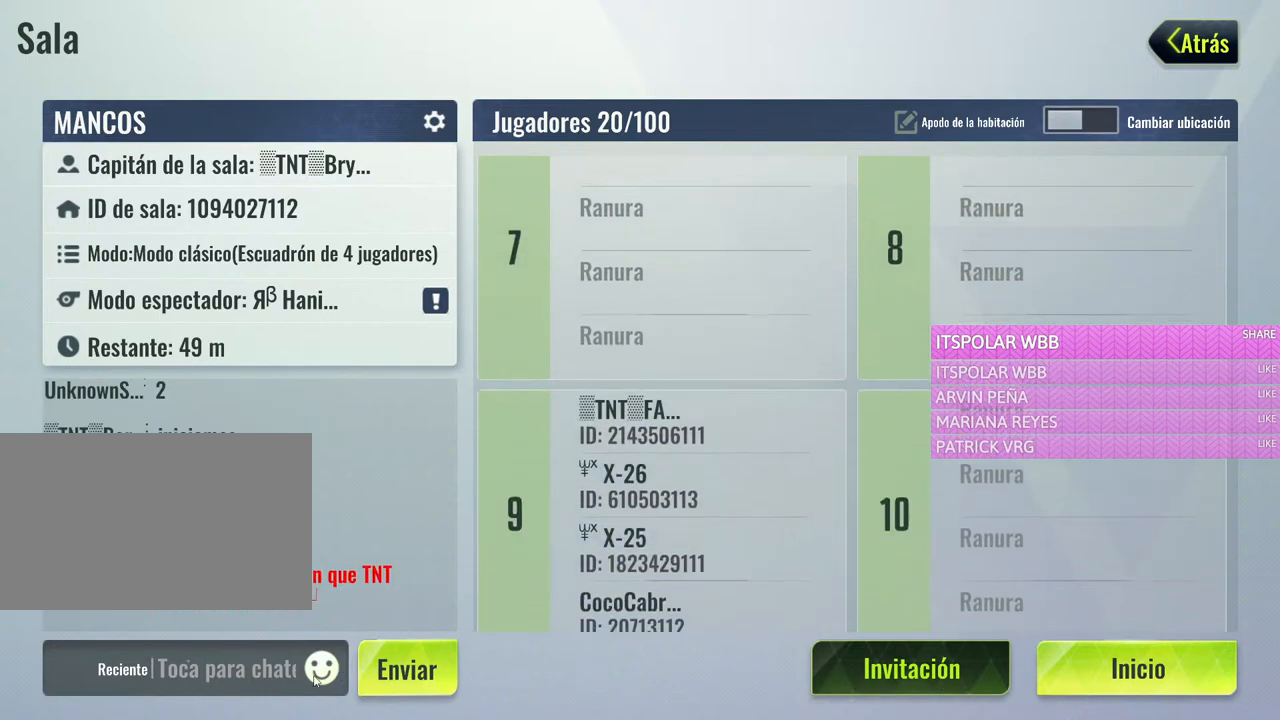
{"keys": [], "mouse": [], "events": [[183, "mouse_left", "down"], [317, "mouse_left", "up"]]}
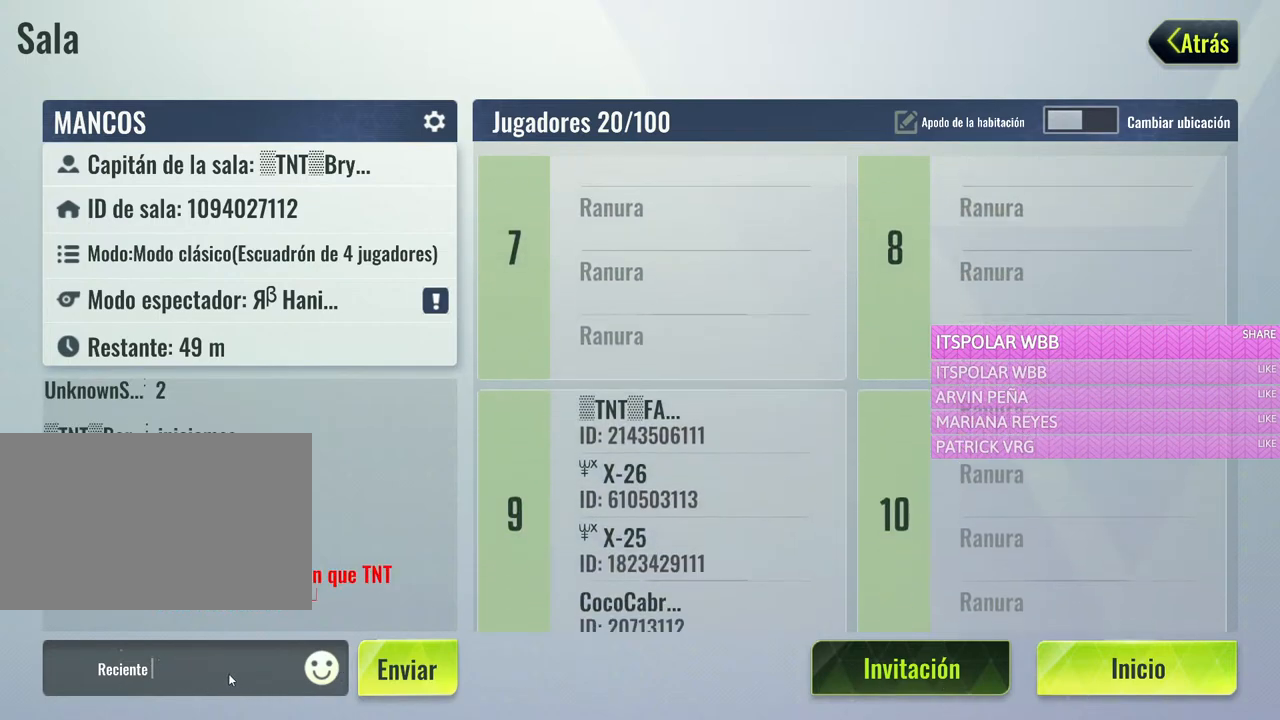
{"keys": [], "mouse": [], "events": []}
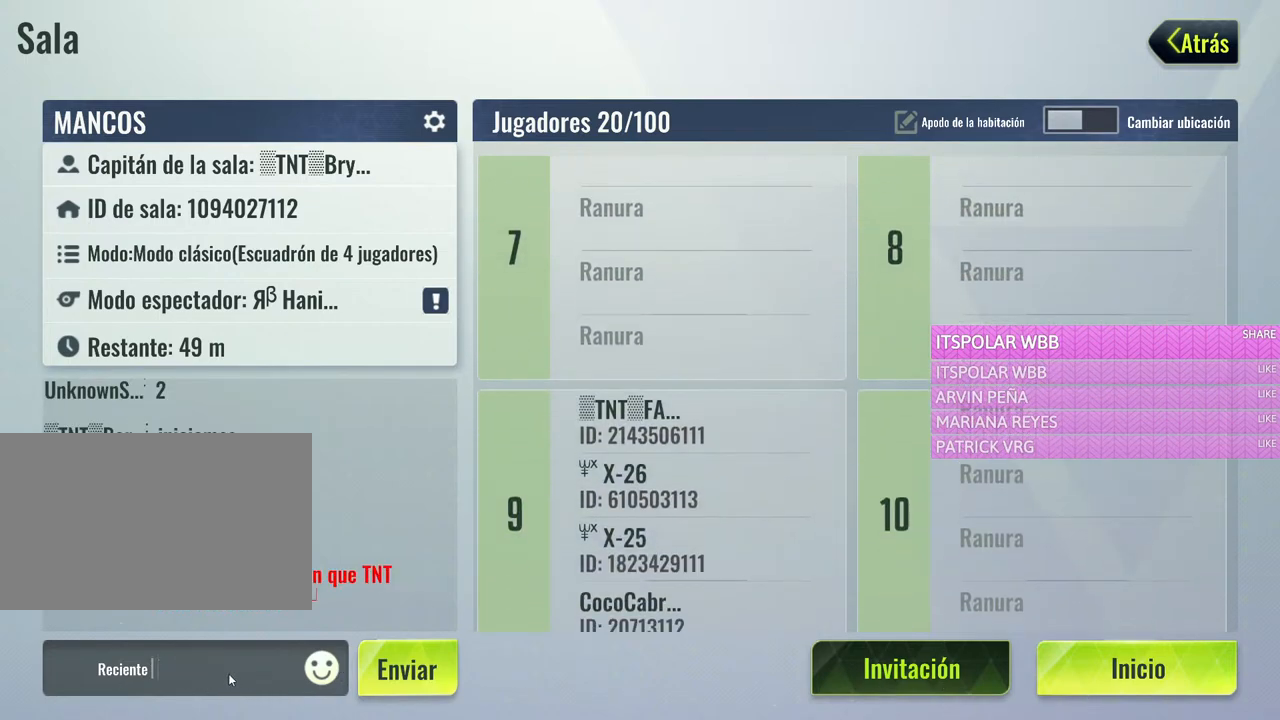
{"keys": [], "mouse": [], "events": [[350, "5", "down"], [450, "5", "up"]]}
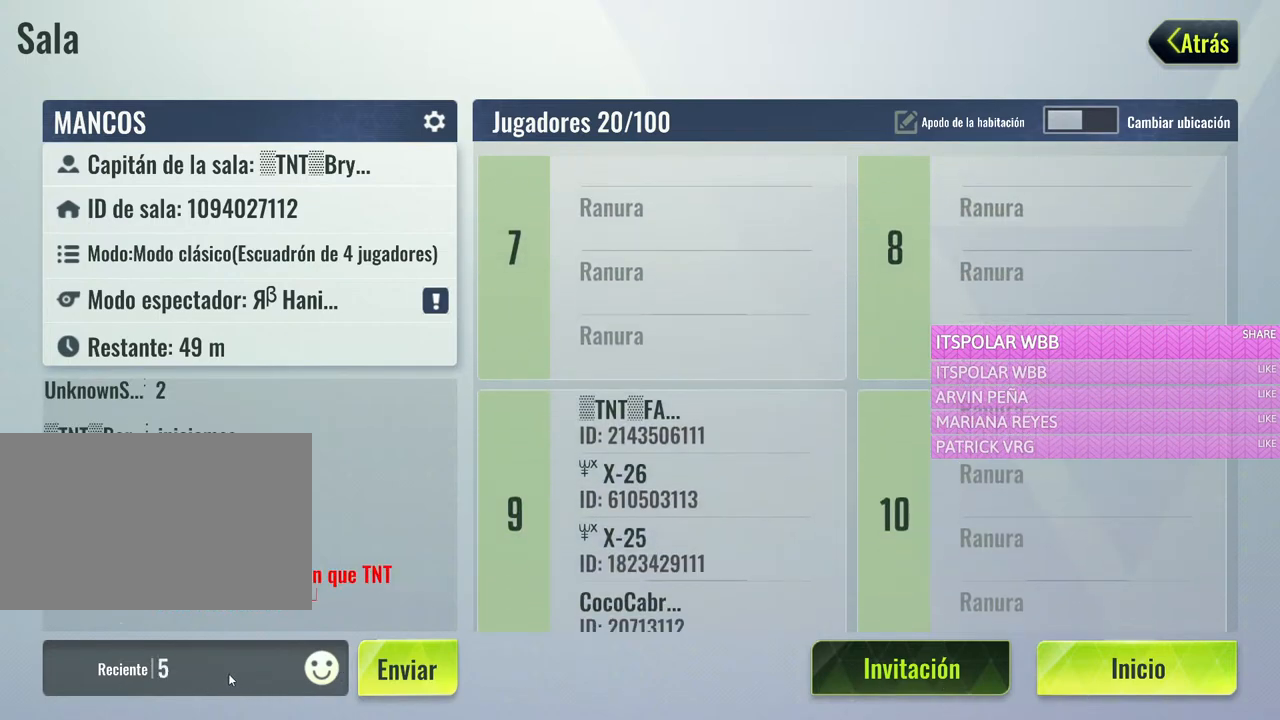
{"keys": [], "mouse": [], "events": []}
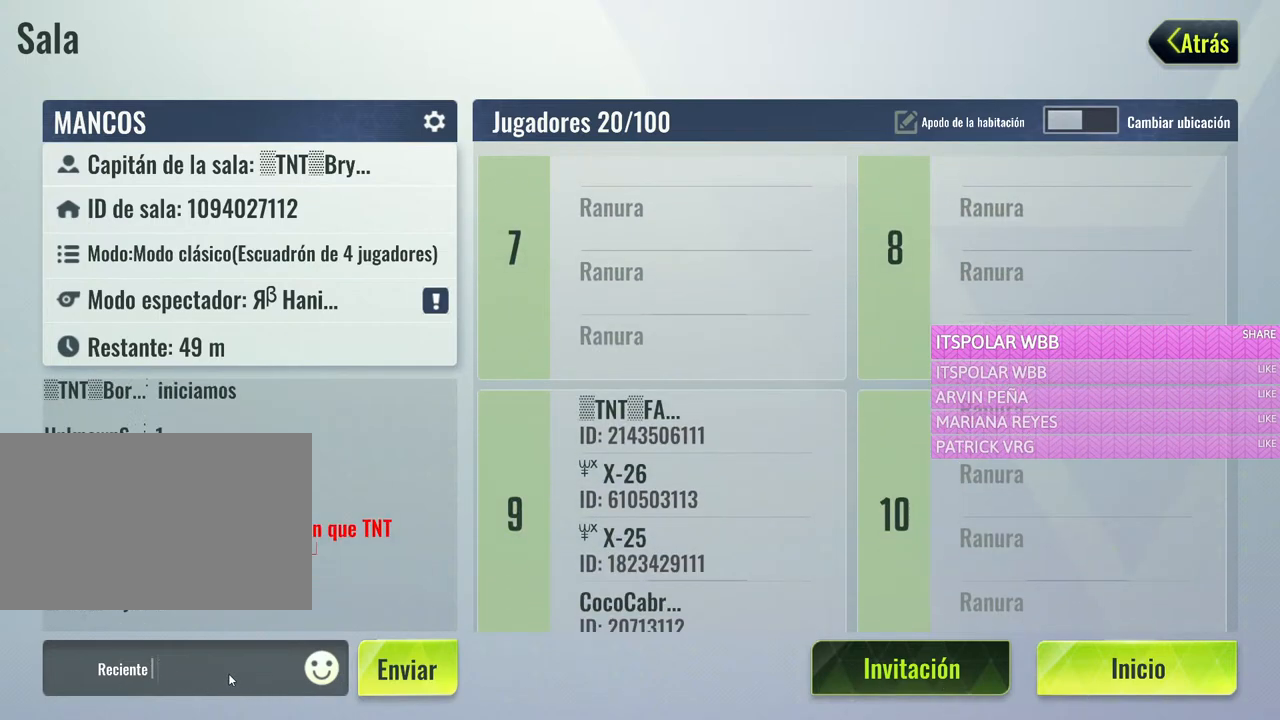
{"keys": [], "mouse": [], "events": [[150, "3", "down"], [283, "3", "up"]]}
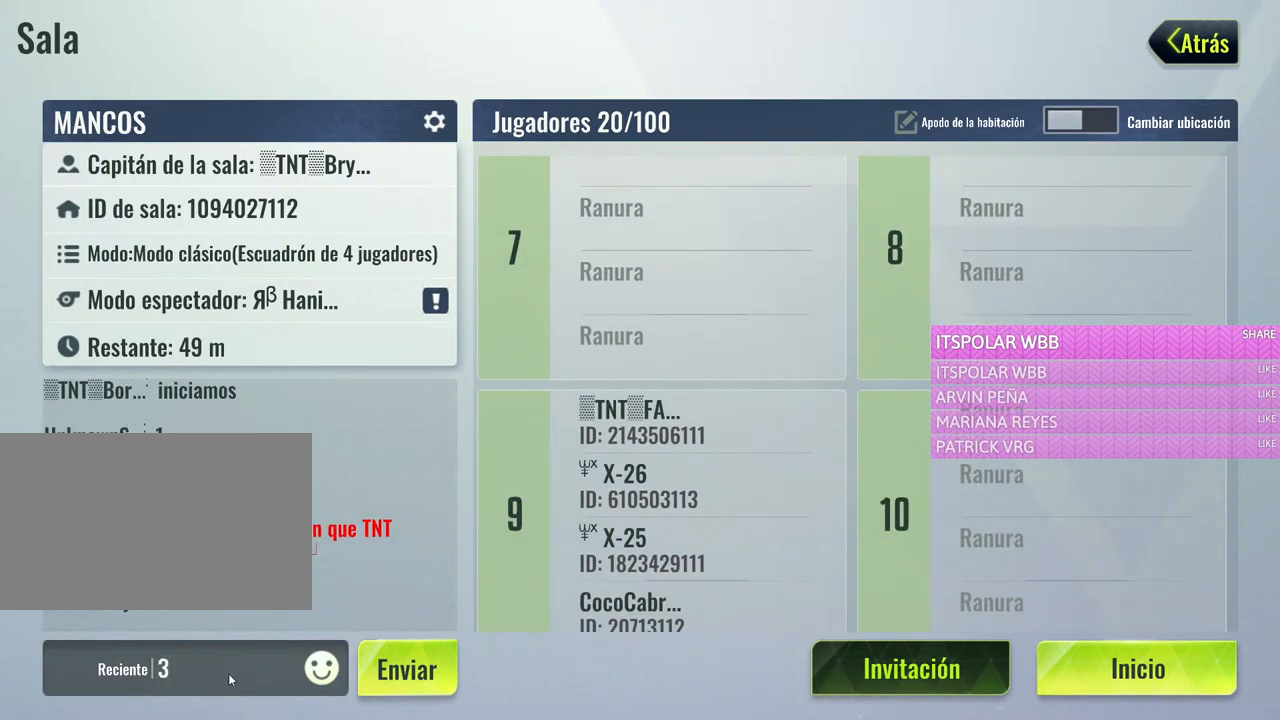
{"keys": [], "mouse": [], "events": []}
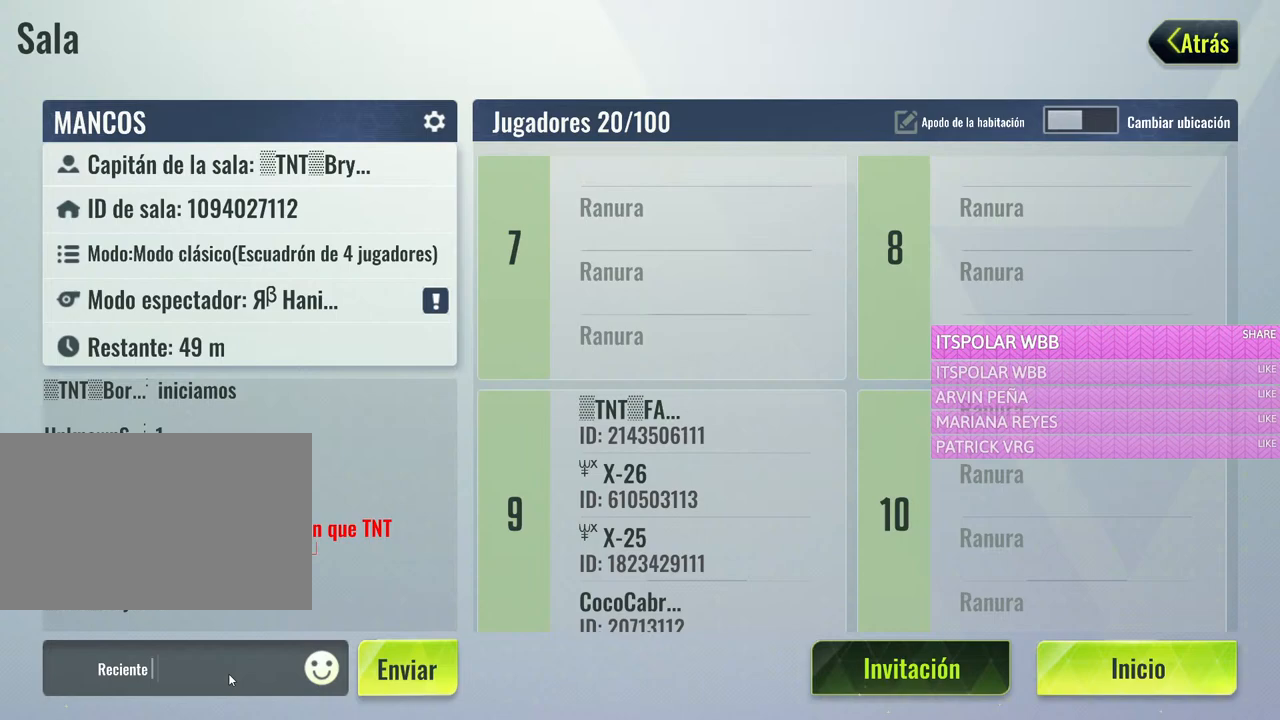
{"keys": ["4"], "mouse": [], "events": [[417, "4", "down"]]}
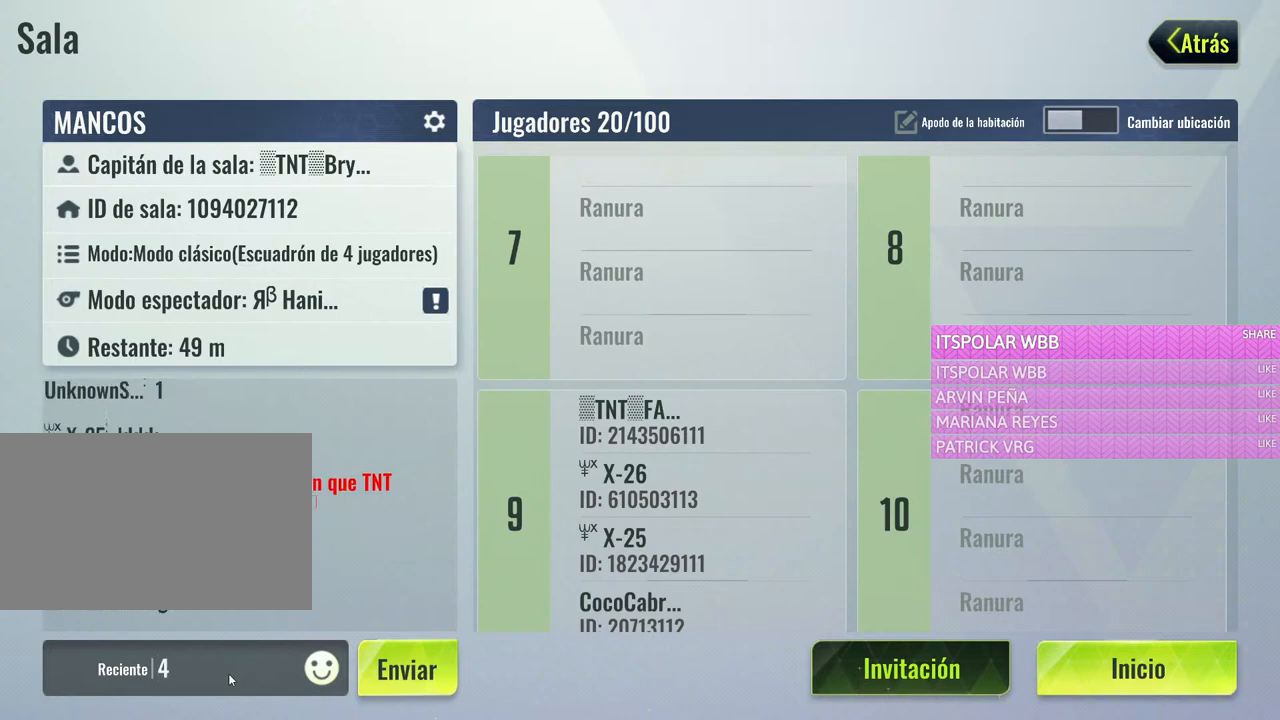
{"keys": [], "mouse": [], "events": [[50, "4", "up"]]}